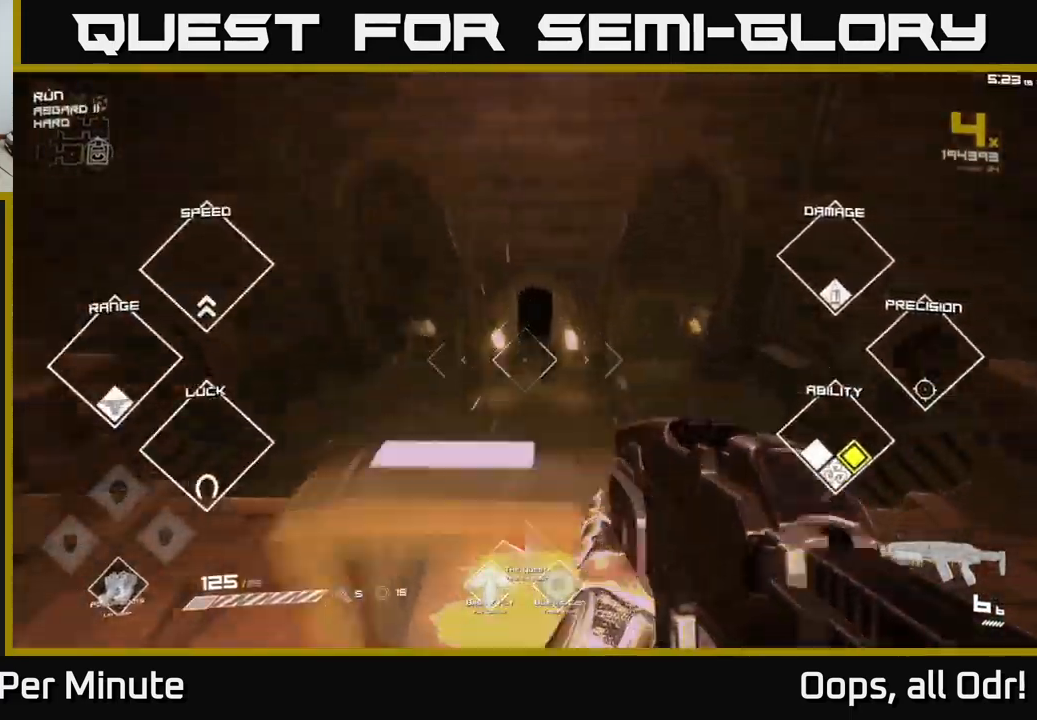
Gameplay with a controller (Xbox layout); each line is a JSON object with the inputs held at the frame after it. "events" lists button and stick changes between this image and that frame as [ms after this image, input, new state], when the widget could be followed in between.
{"buttons": ["L1"], "left_stick": "up", "right_stick": "center", "events": [[50, "right_stick", "center"], [83, "L1", "down"]]}
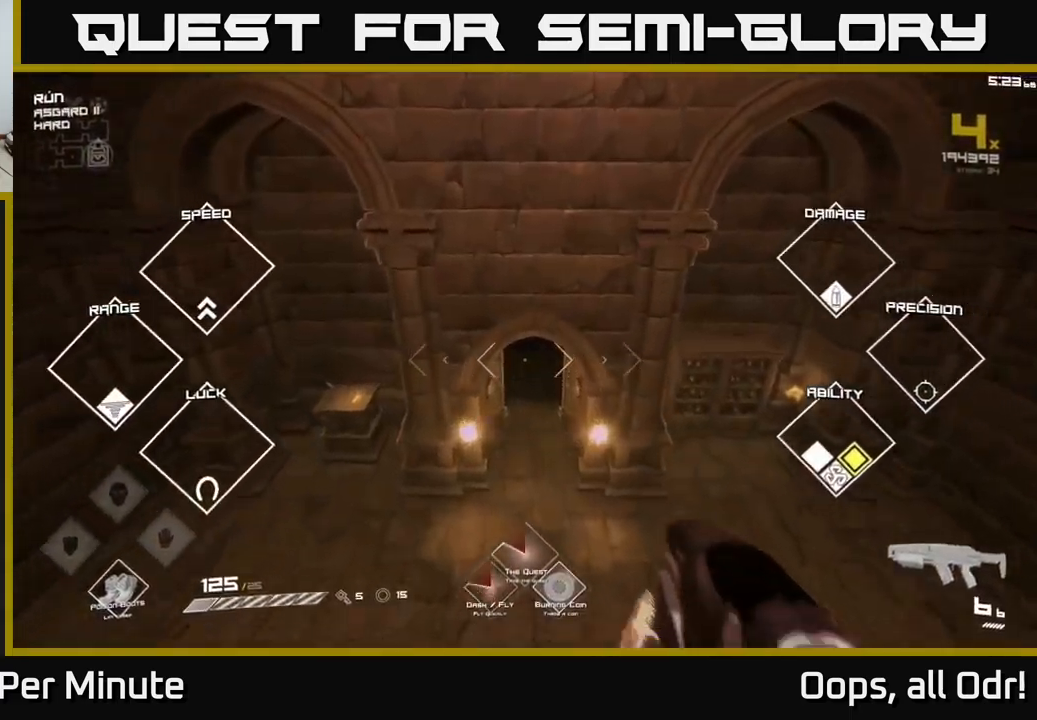
{"buttons": ["L1"], "left_stick": "up", "right_stick": "center", "events": []}
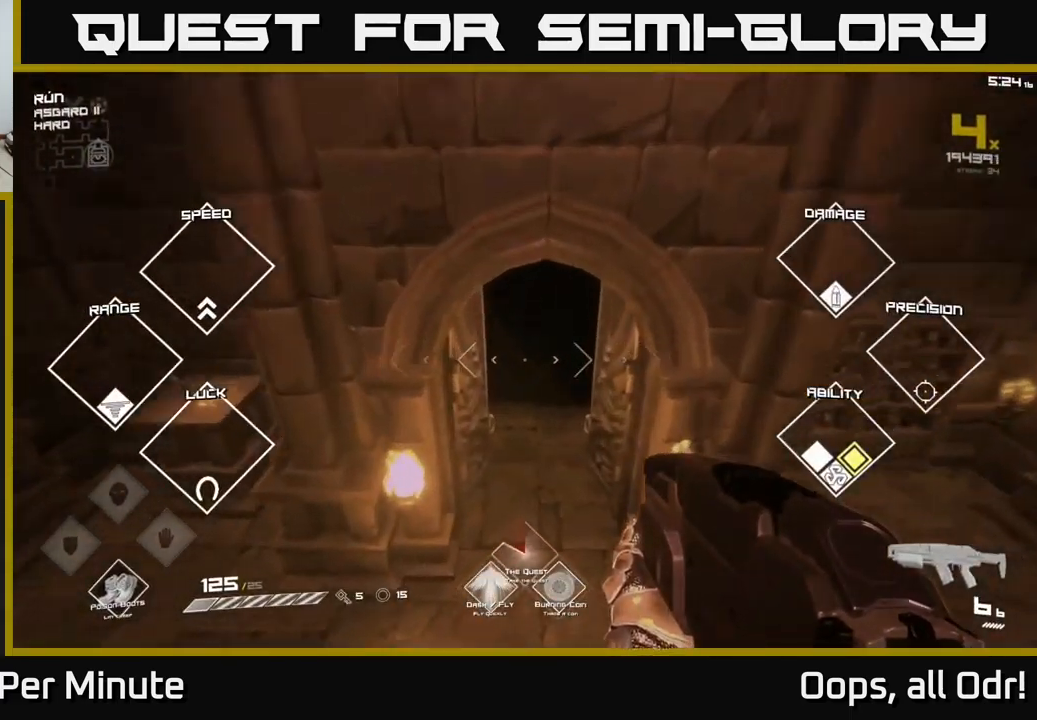
{"buttons": ["L1"], "left_stick": "up", "right_stick": "center", "events": [[83, "right_stick", "up"], [150, "right_stick", "center"]]}
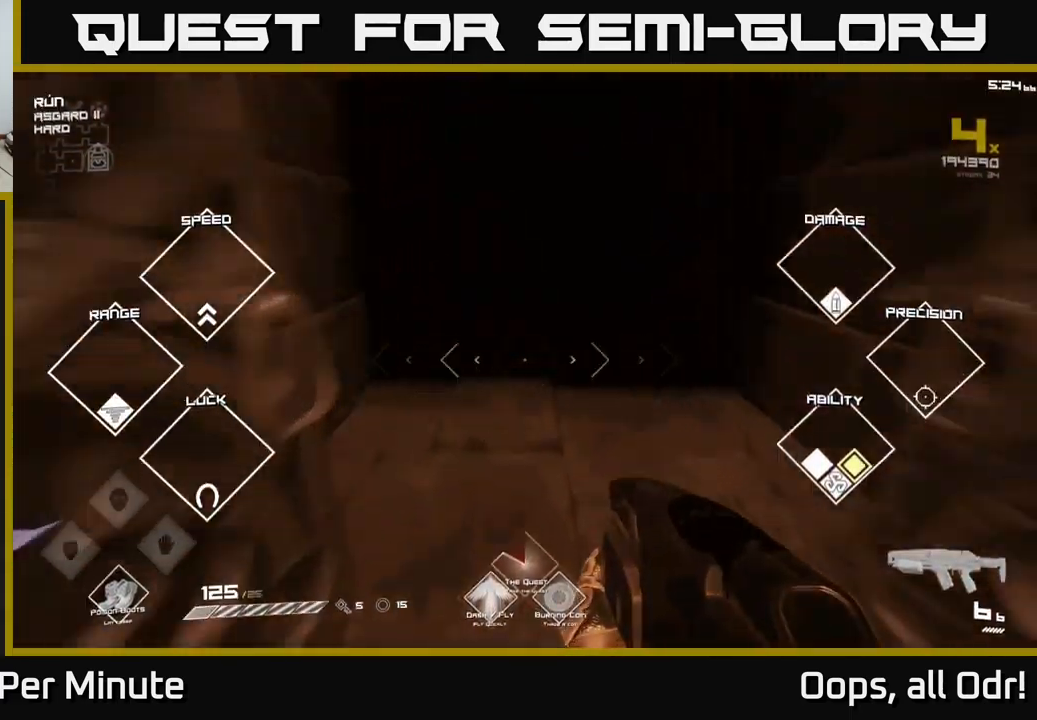
{"buttons": ["L1"], "left_stick": "up", "right_stick": "center", "events": []}
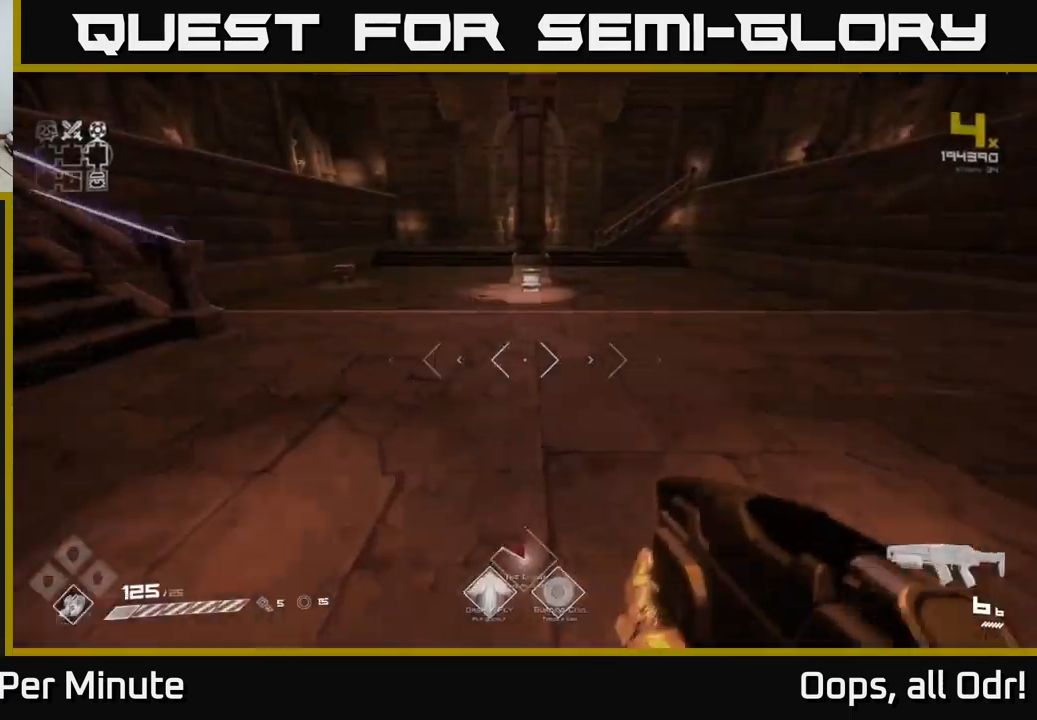
{"buttons": ["L1"], "left_stick": "up", "right_stick": "center", "events": []}
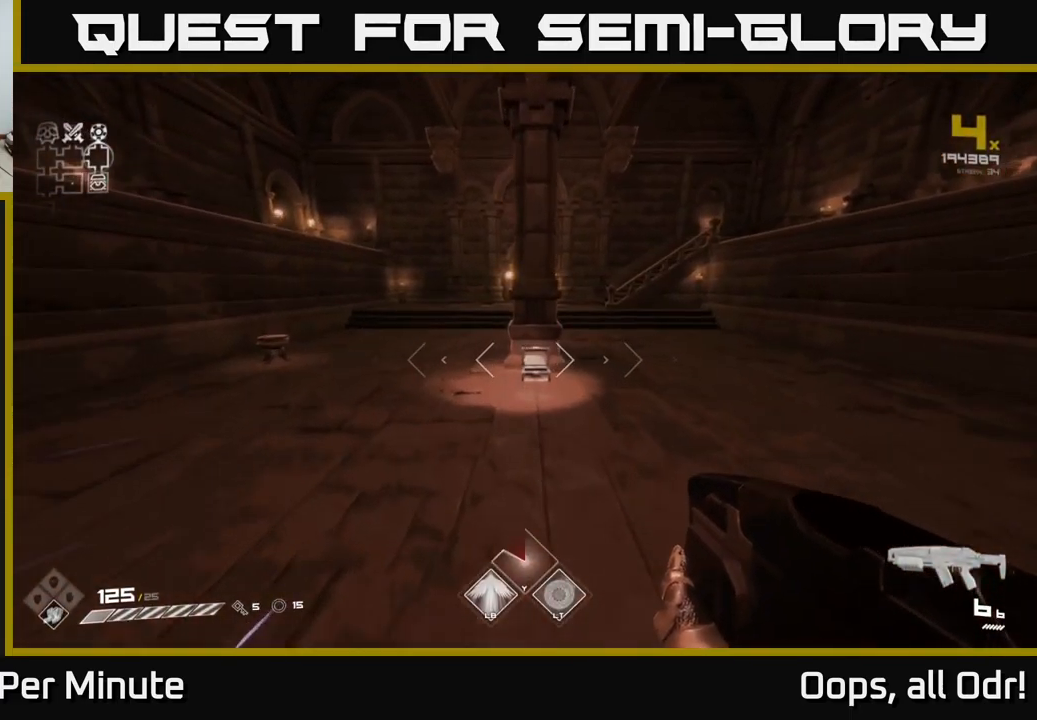
{"buttons": ["SELECT"], "left_stick": "center", "right_stick": "center", "events": [[250, "L1", "up"], [317, "left_stick", "center"], [383, "SELECT", "down"]]}
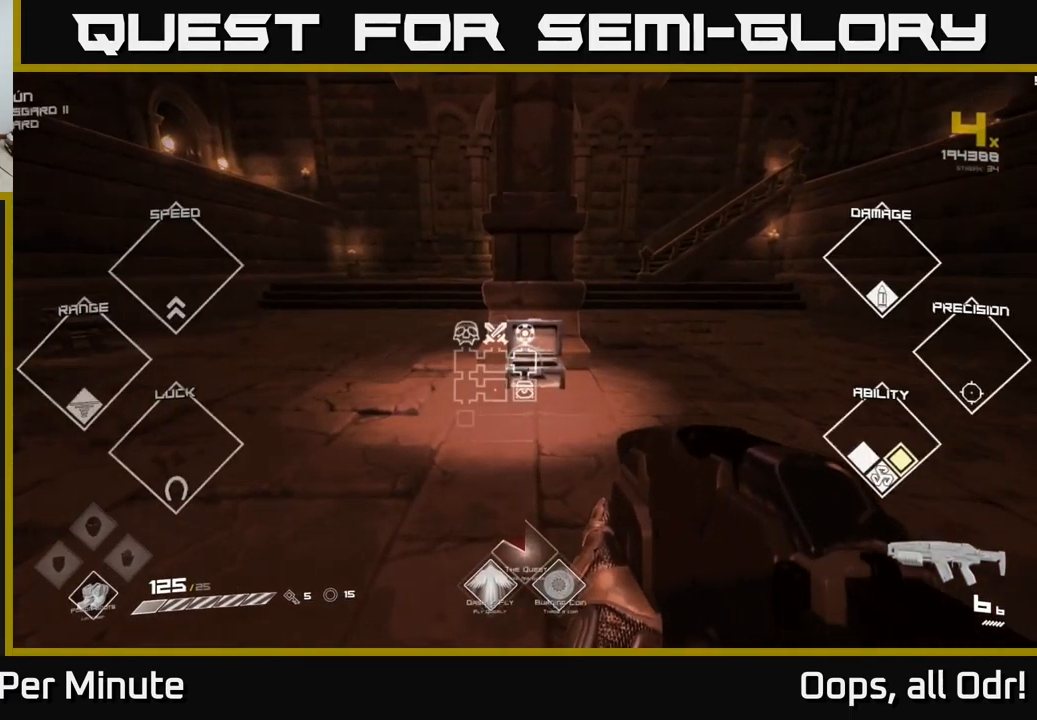
{"buttons": [], "left_stick": "center", "right_stick": "center", "events": [[484, "SELECT", "up"]]}
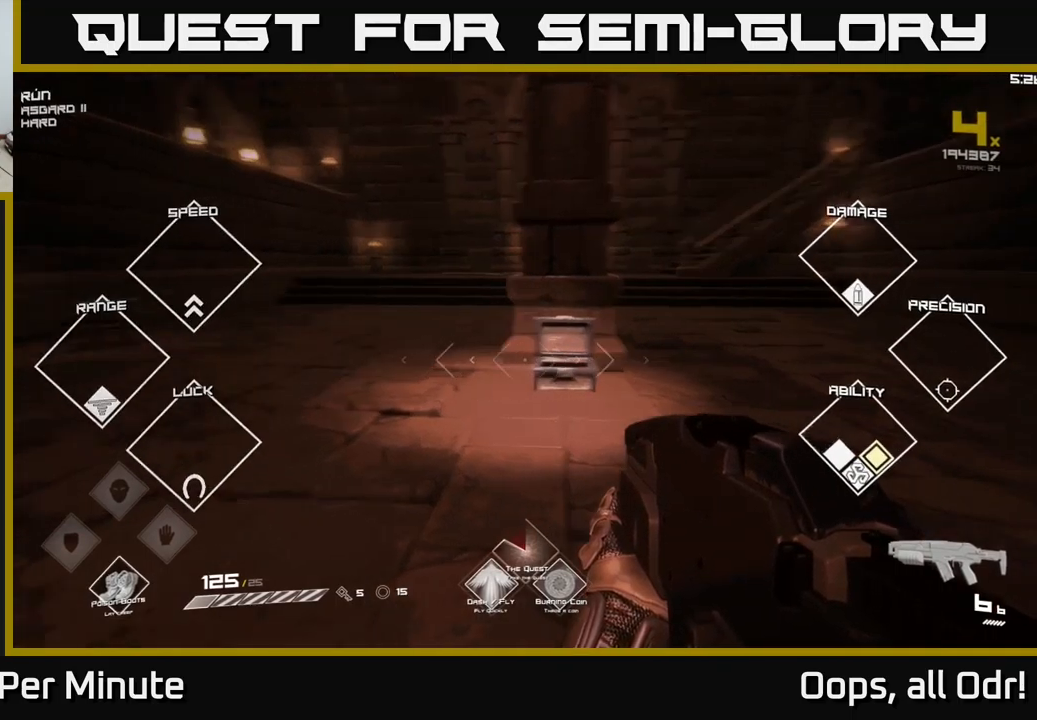
{"buttons": ["L1"], "left_stick": "up", "right_stick": "right", "events": [[17, "right_stick", "left"], [117, "left_stick", "up-left"], [150, "right_stick", "center"], [167, "left_stick", "up"], [234, "L1", "down"], [367, "right_stick", "right"]]}
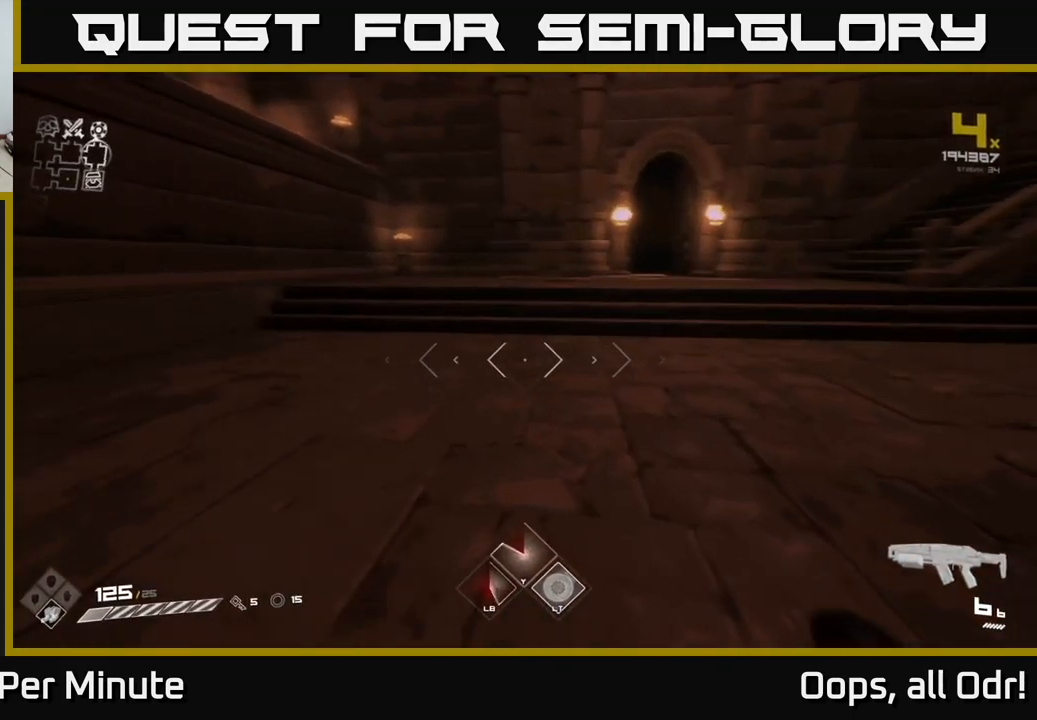
{"buttons": ["L1"], "left_stick": "up", "right_stick": "center", "events": [[134, "right_stick", "center"], [167, "left_stick", "up-right"], [434, "left_stick", "up"]]}
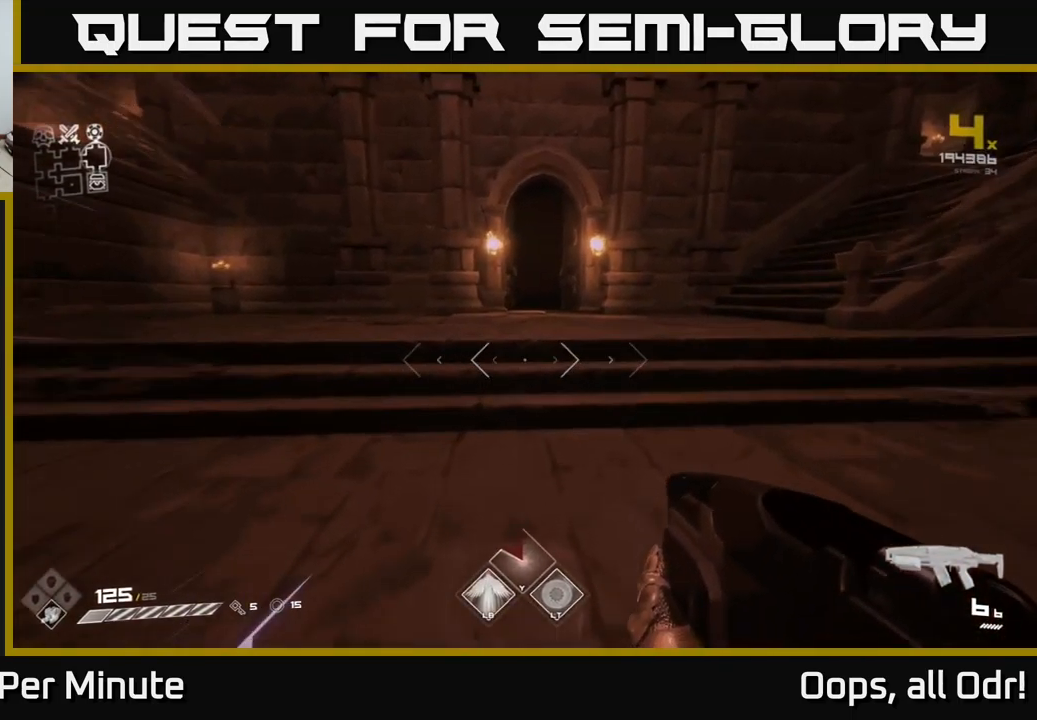
{"buttons": ["L1"], "left_stick": "up", "right_stick": "center", "events": []}
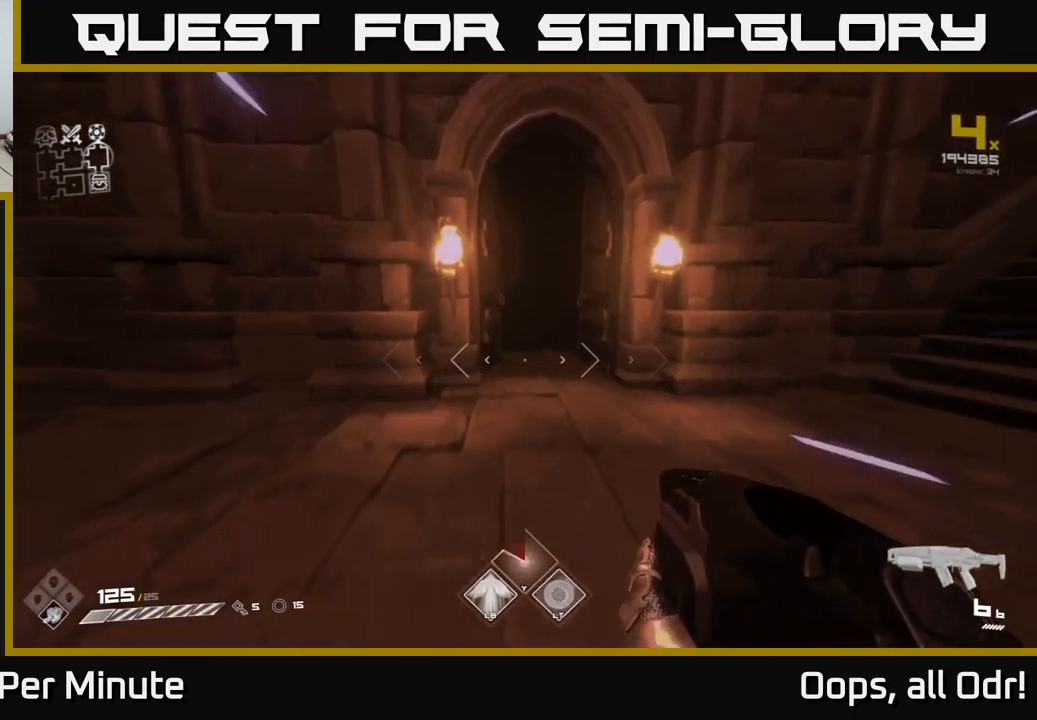
{"buttons": ["L1"], "left_stick": "up", "right_stick": "center", "events": []}
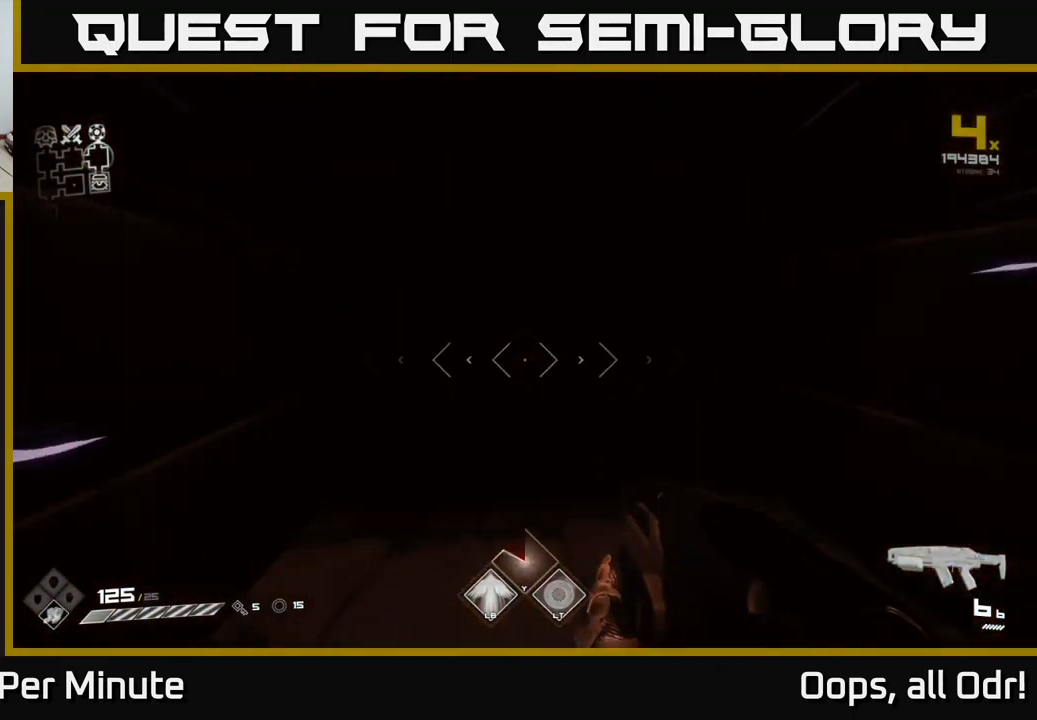
{"buttons": ["L1"], "left_stick": "up", "right_stick": "center", "events": []}
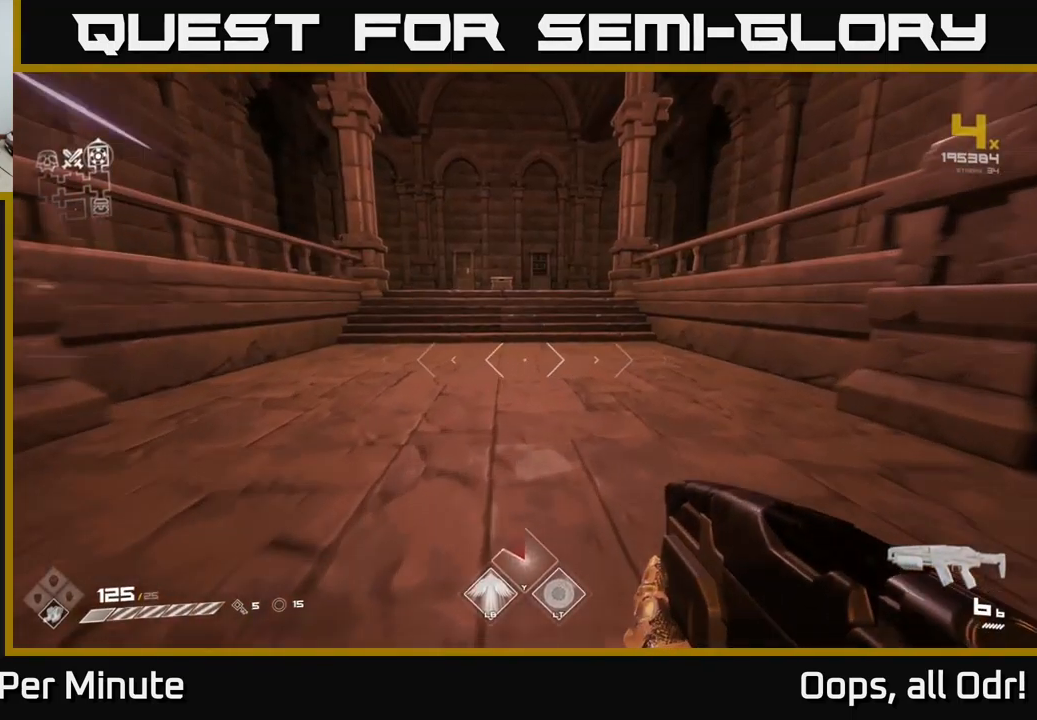
{"buttons": ["L1"], "left_stick": "up", "right_stick": "center", "events": [[317, "right_stick", "up-left"], [367, "right_stick", "center"]]}
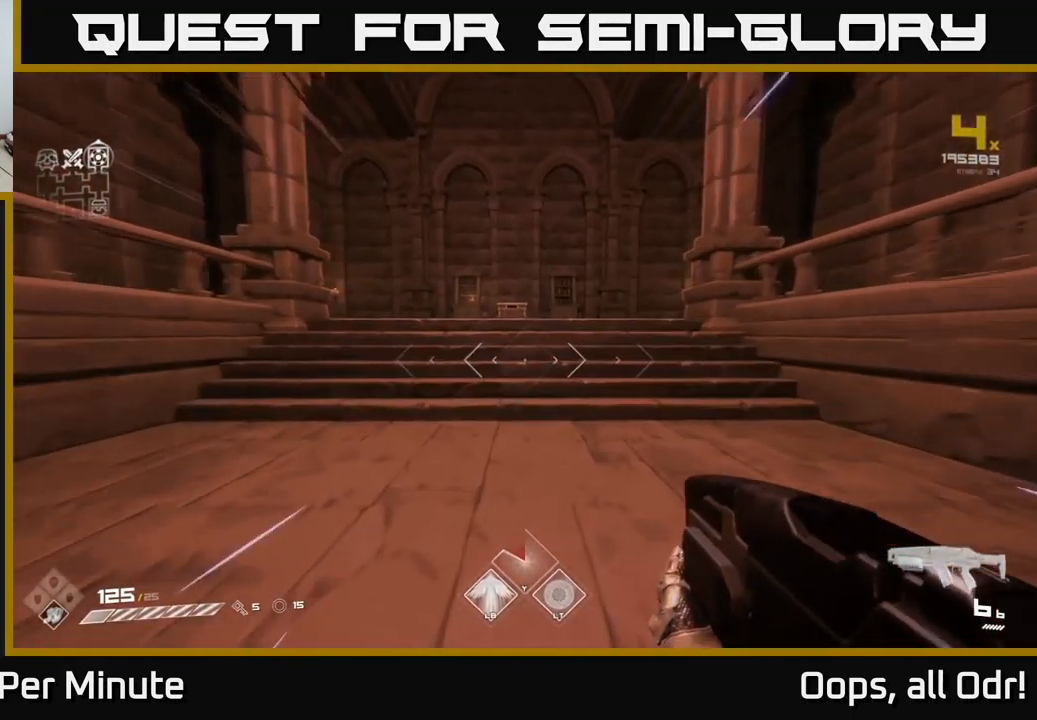
{"buttons": ["L1"], "left_stick": "up", "right_stick": "center", "events": []}
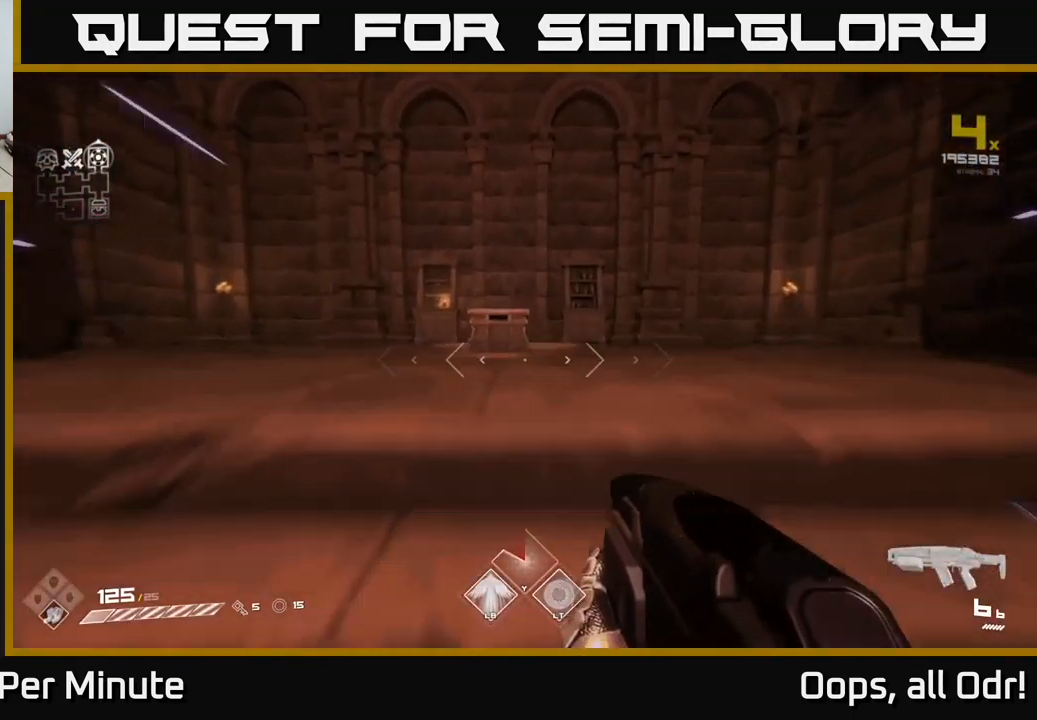
{"buttons": ["X"], "left_stick": "center", "right_stick": "center", "events": [[167, "right_stick", "down"], [267, "right_stick", "center"], [367, "L1", "up"], [417, "left_stick", "center"], [450, "X", "down"]]}
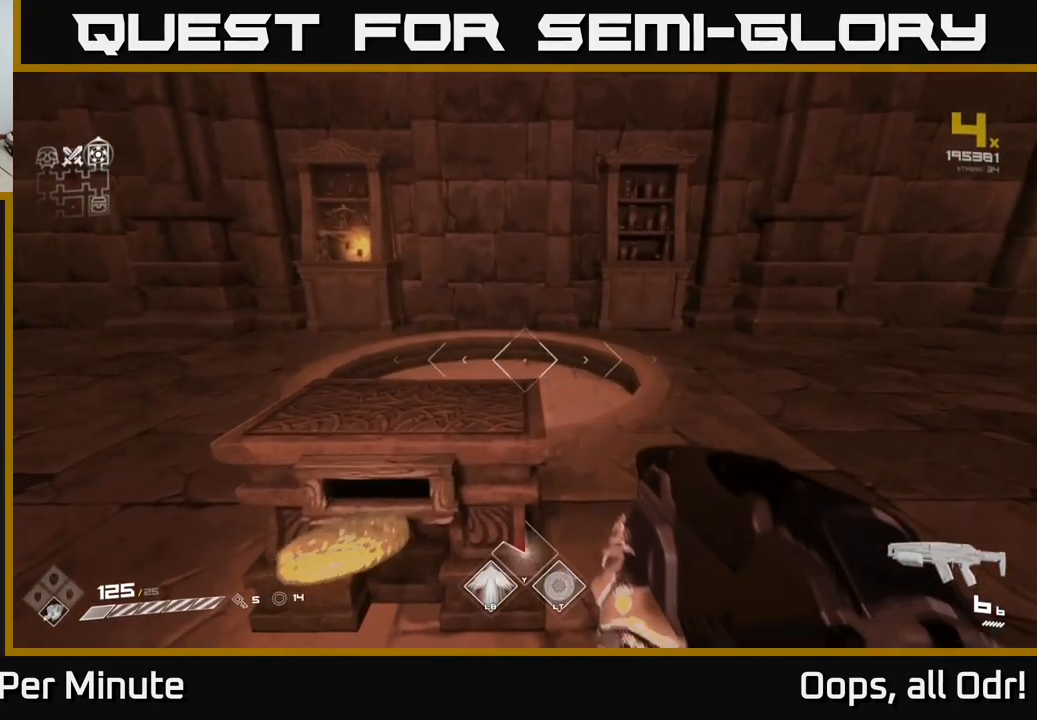
{"buttons": [], "left_stick": "center", "right_stick": "center", "events": [[34, "X", "up"], [50, "left_stick", "down"], [167, "left_stick", "center"], [300, "right_stick", "up"], [400, "right_stick", "center"]]}
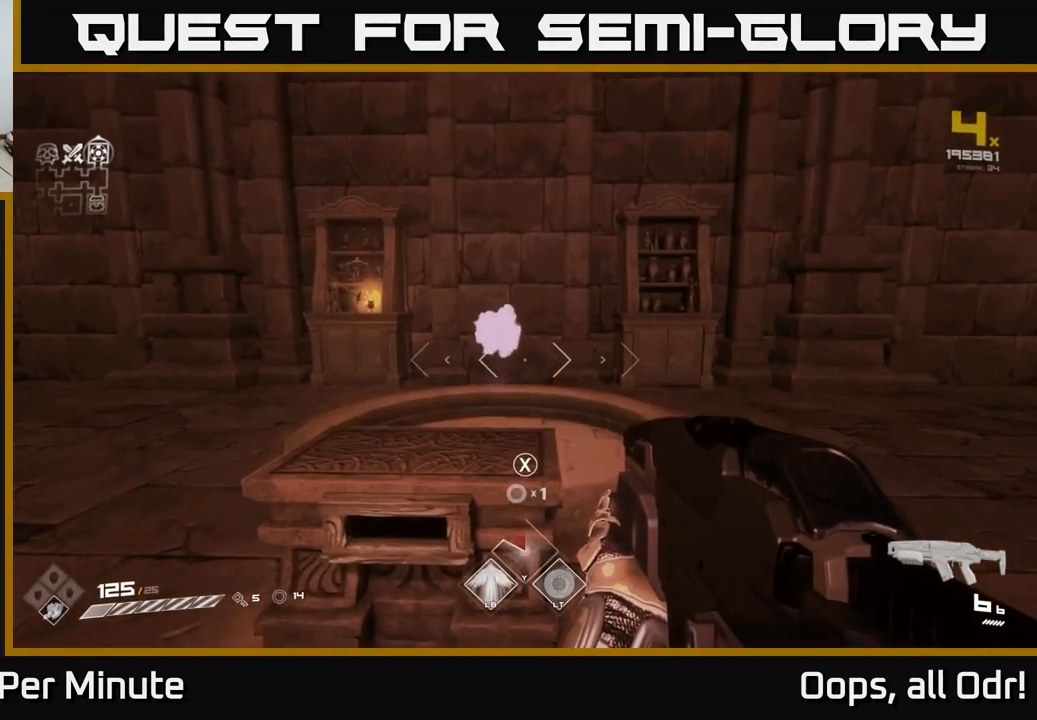
{"buttons": [], "left_stick": "center", "right_stick": "center", "events": [[67, "left_stick", "down-left"], [117, "X", "down"], [234, "left_stick", "center"], [251, "X", "up"]]}
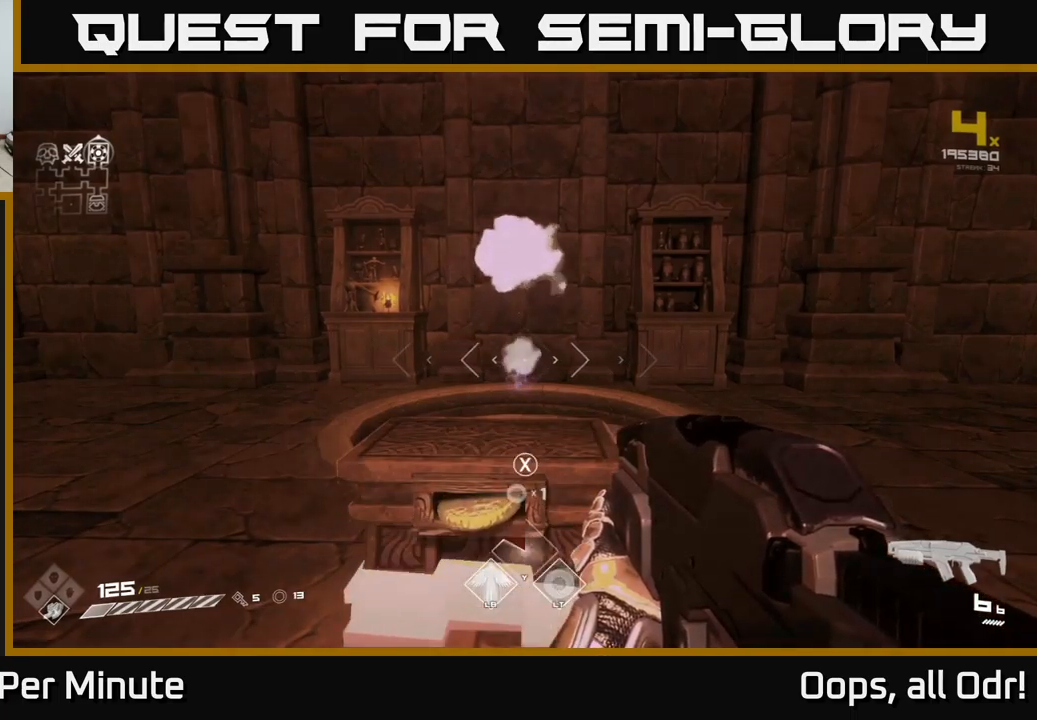
{"buttons": [], "left_stick": "center", "right_stick": "center", "events": [[100, "right_stick", "up"], [166, "right_stick", "center"], [350, "right_stick", "down"], [500, "right_stick", "center"]]}
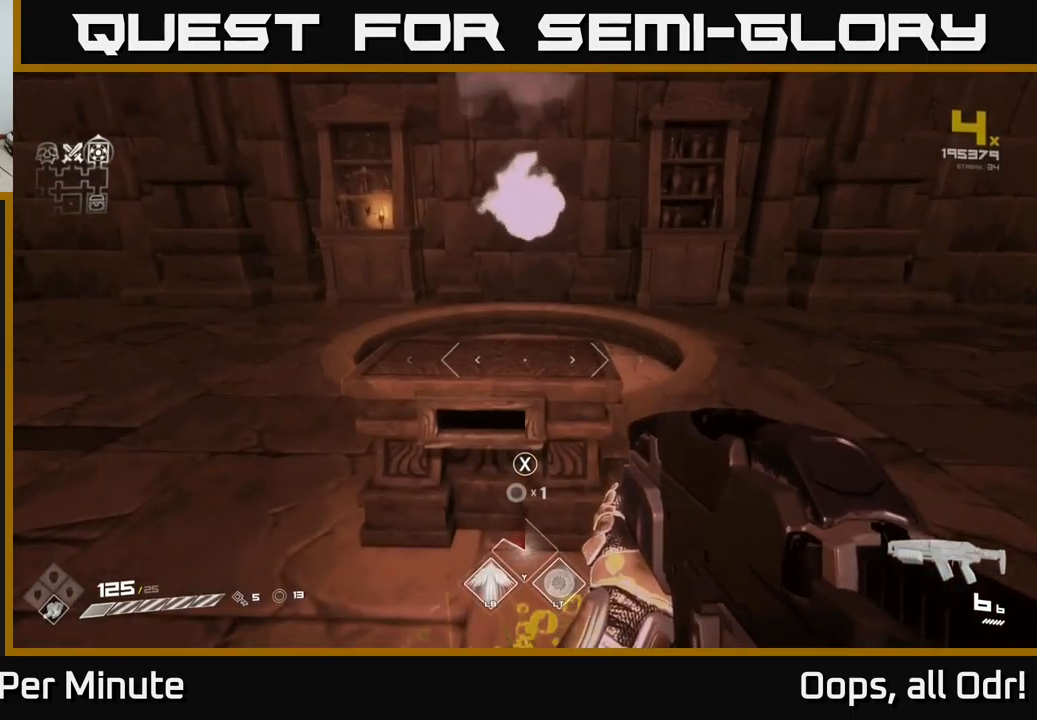
{"buttons": [], "left_stick": "center", "right_stick": "up", "events": [[166, "X", "down"], [266, "X", "up"], [500, "right_stick", "up"]]}
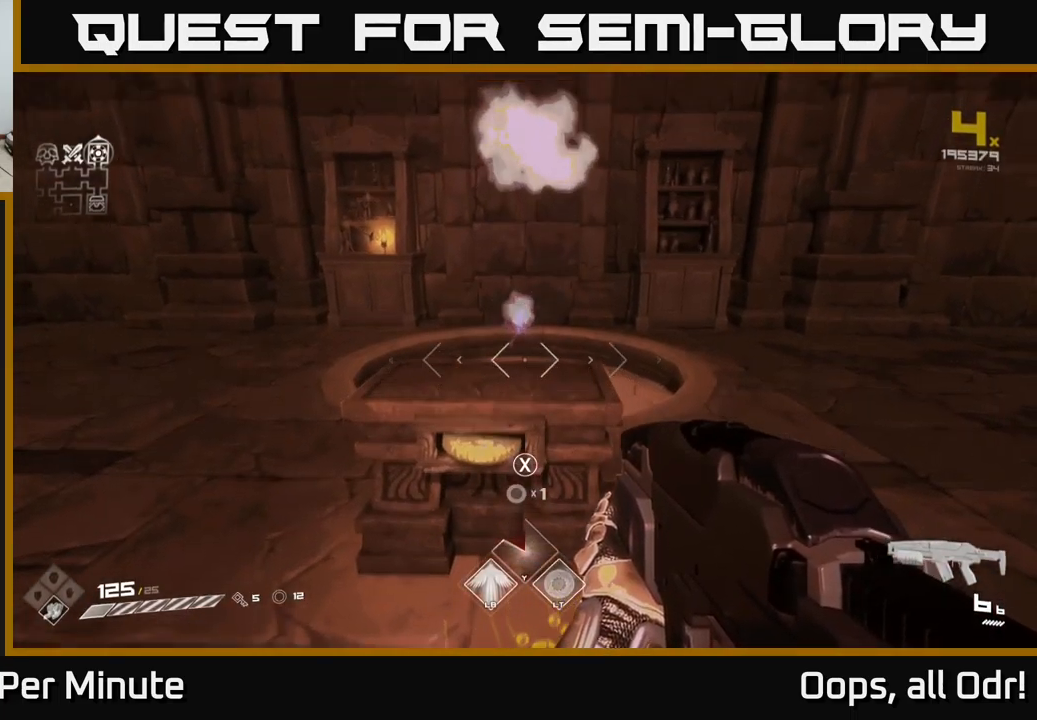
{"buttons": ["X"], "left_stick": "center", "right_stick": "center", "events": [[150, "right_stick", "center"], [433, "X", "down"]]}
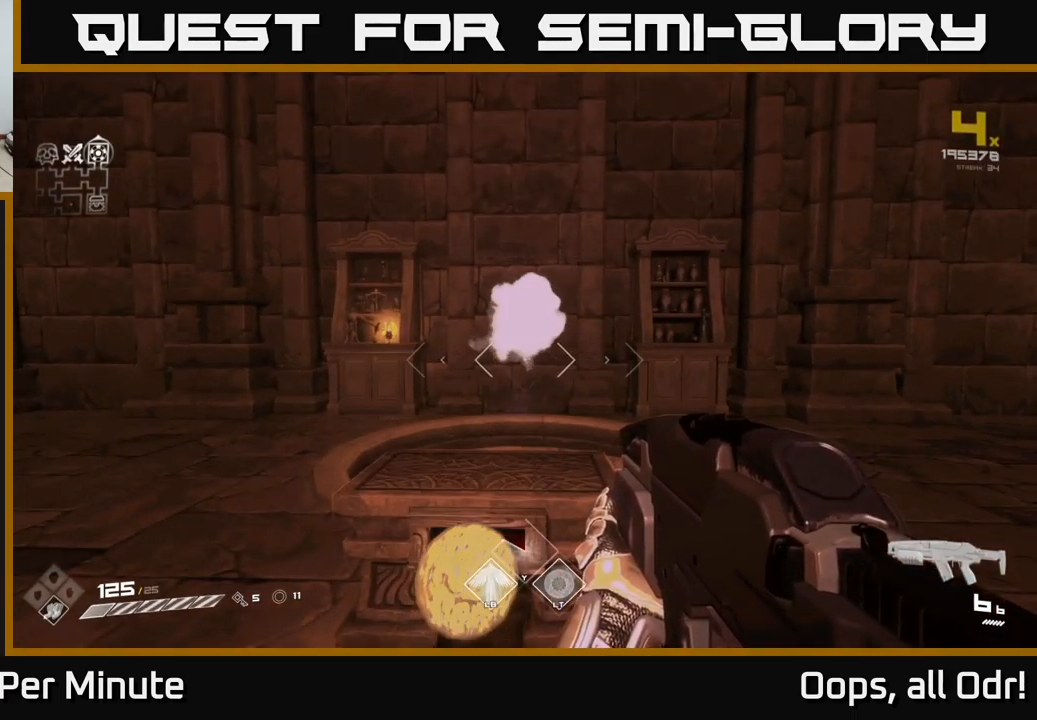
{"buttons": [], "left_stick": "center", "right_stick": "center", "events": [[16, "X", "up"]]}
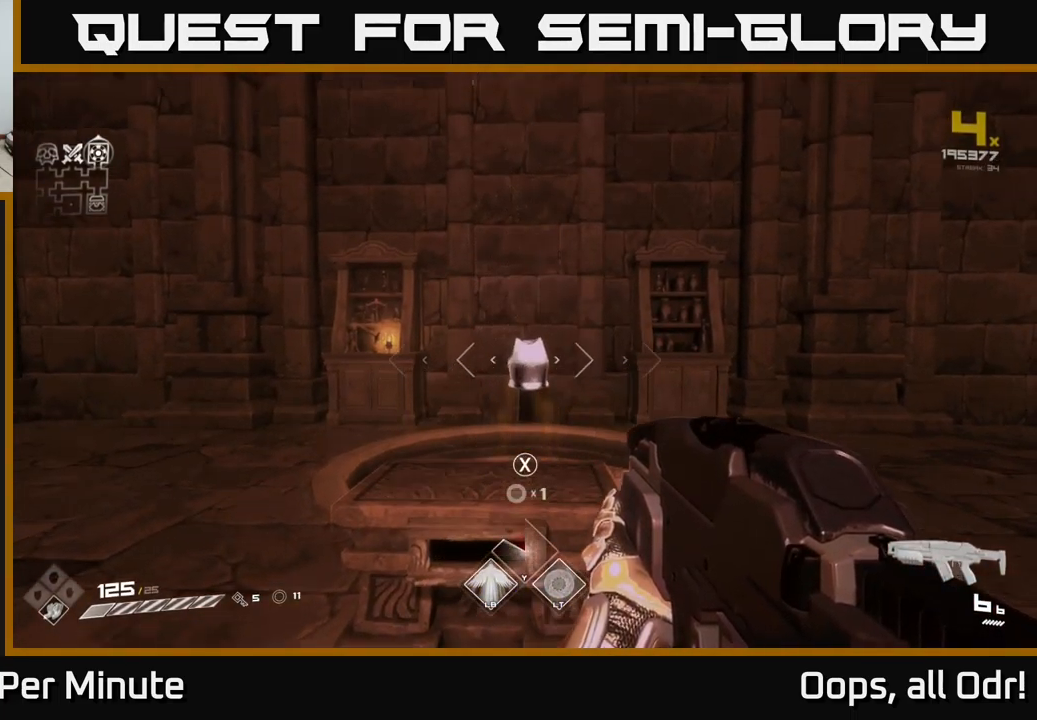
{"buttons": [], "left_stick": "up-right", "right_stick": "center", "events": [[300, "right_stick", "down"], [333, "left_stick", "up-right"], [416, "right_stick", "center"]]}
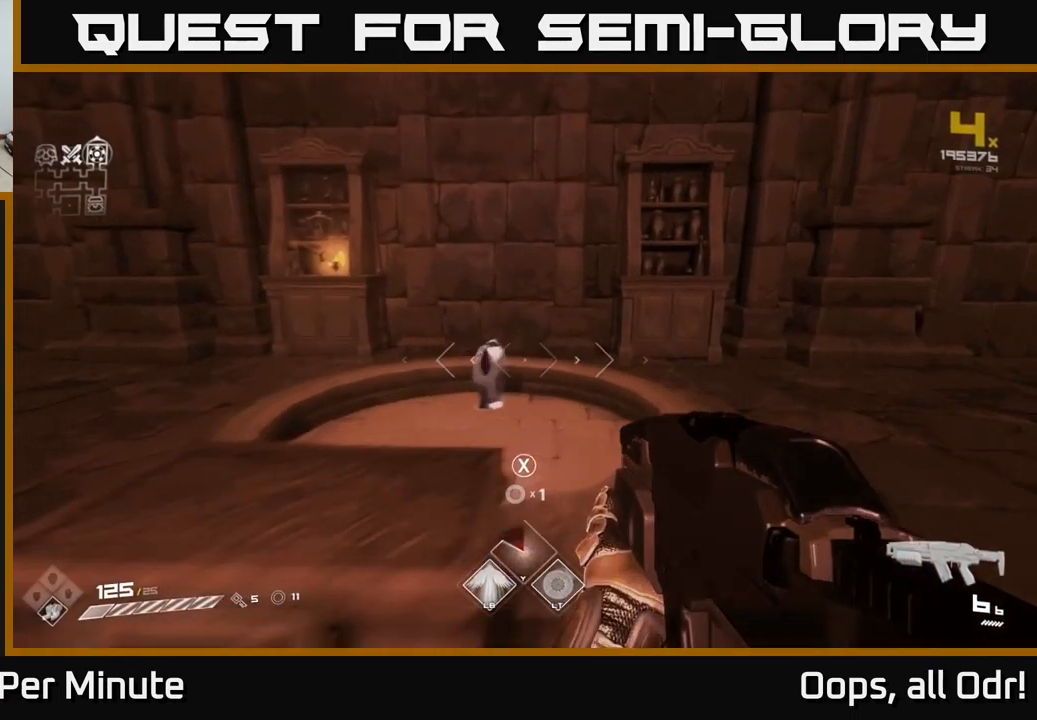
{"buttons": [], "left_stick": "down-right", "right_stick": "center", "events": [[200, "left_stick", "up-left"], [466, "left_stick", "down-right"]]}
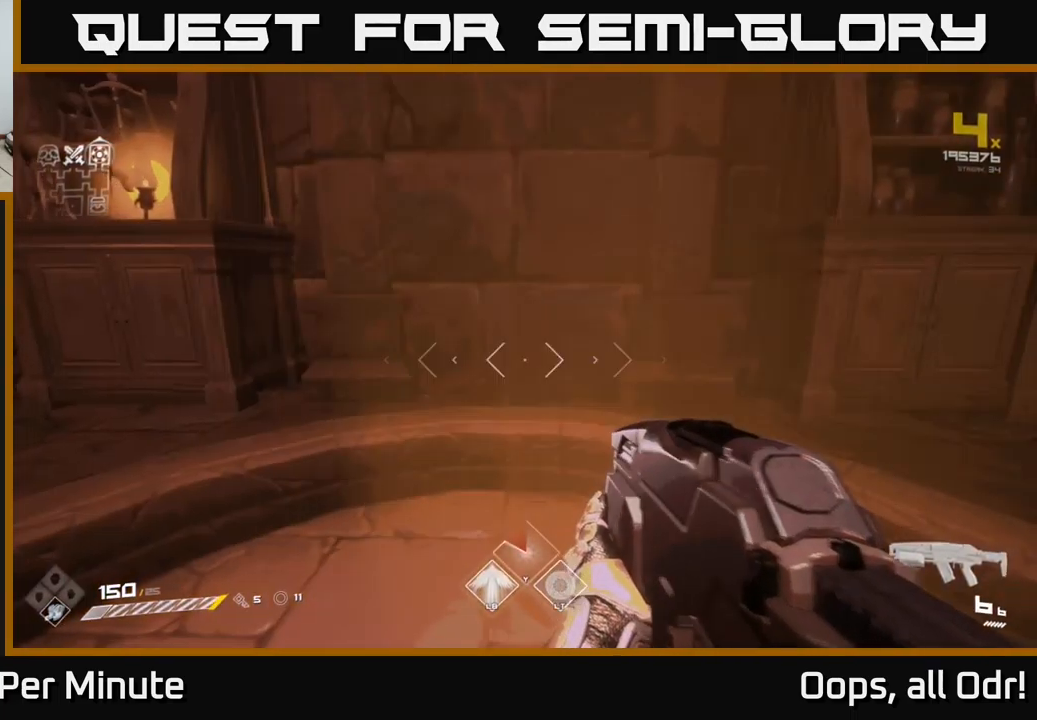
{"buttons": [], "left_stick": "down-left", "right_stick": "center", "events": [[433, "left_stick", "down-left"]]}
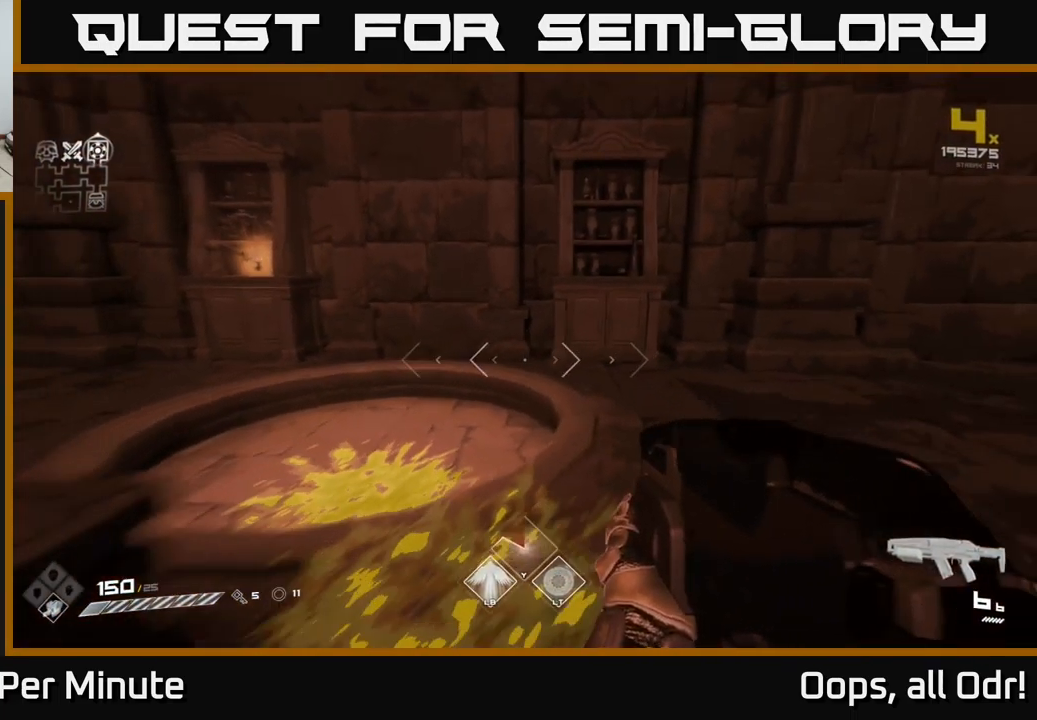
{"buttons": [], "left_stick": "center", "right_stick": "center", "events": [[150, "left_stick", "center"], [166, "X", "down"], [283, "X", "up"]]}
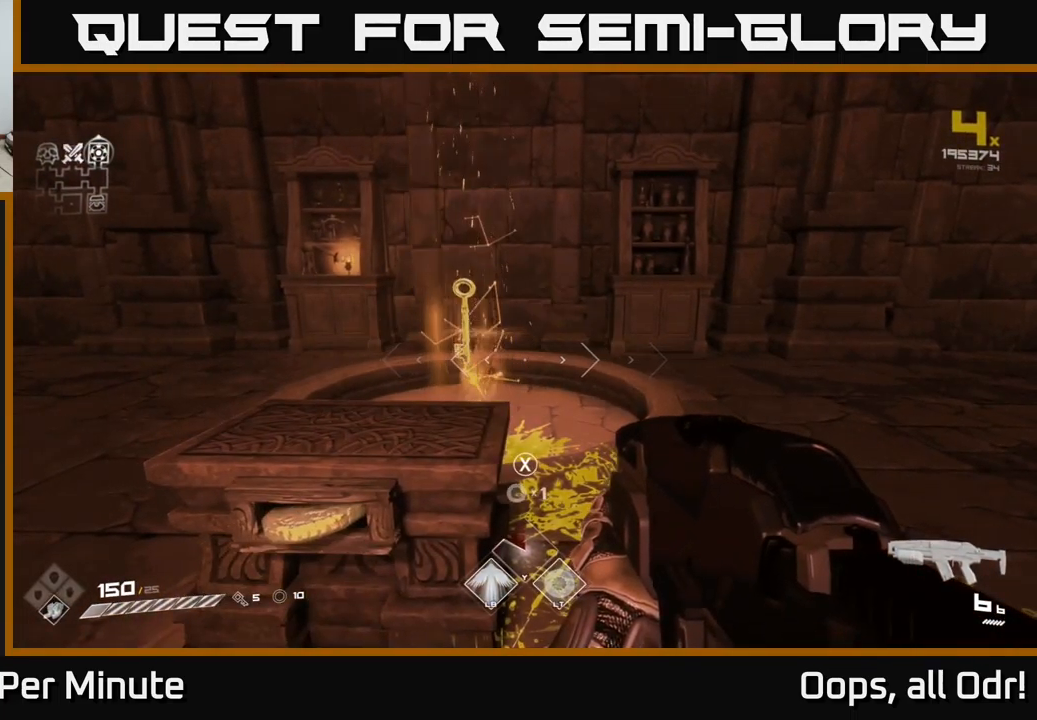
{"buttons": [], "left_stick": "up-left", "right_stick": "center", "events": [[400, "left_stick", "up-left"]]}
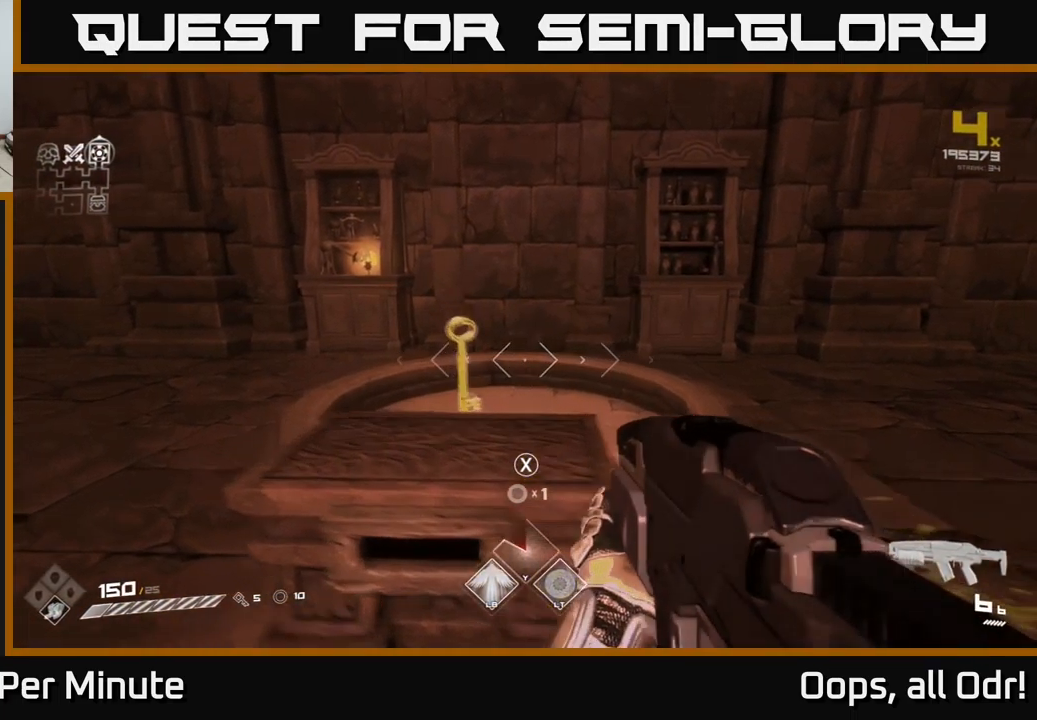
{"buttons": [], "left_stick": "down-right", "right_stick": "center", "events": [[282, "left_stick", "up-right"], [499, "left_stick", "down-right"]]}
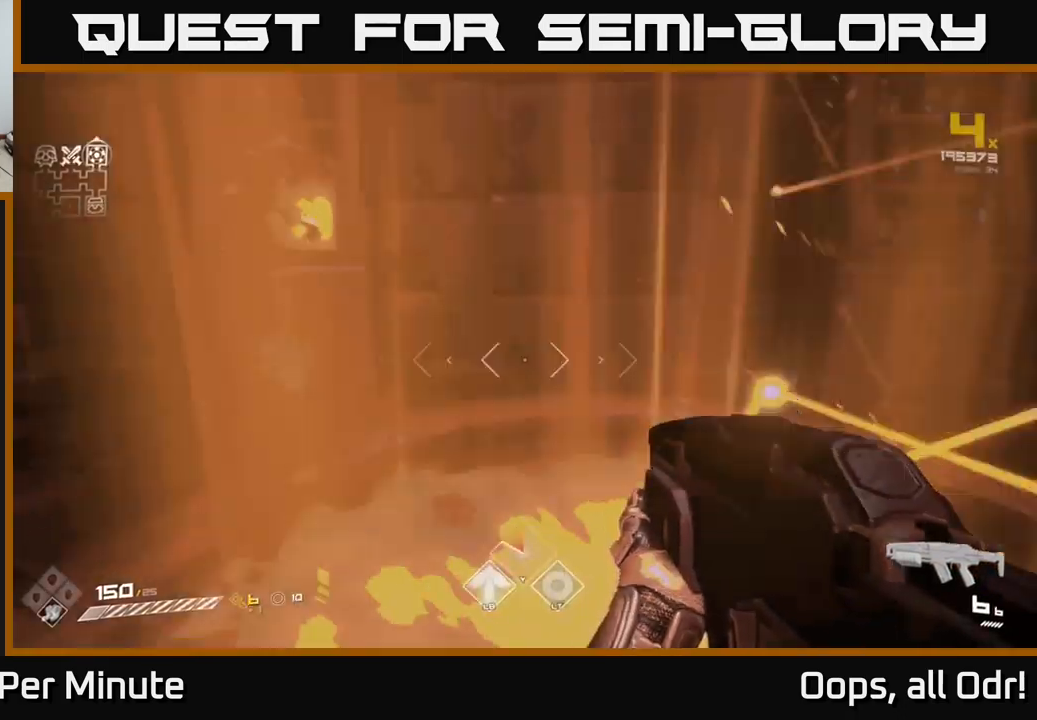
{"buttons": [], "left_stick": "down-right", "right_stick": "center", "events": [[33, "left_stick", "down-left"], [400, "left_stick", "down-right"]]}
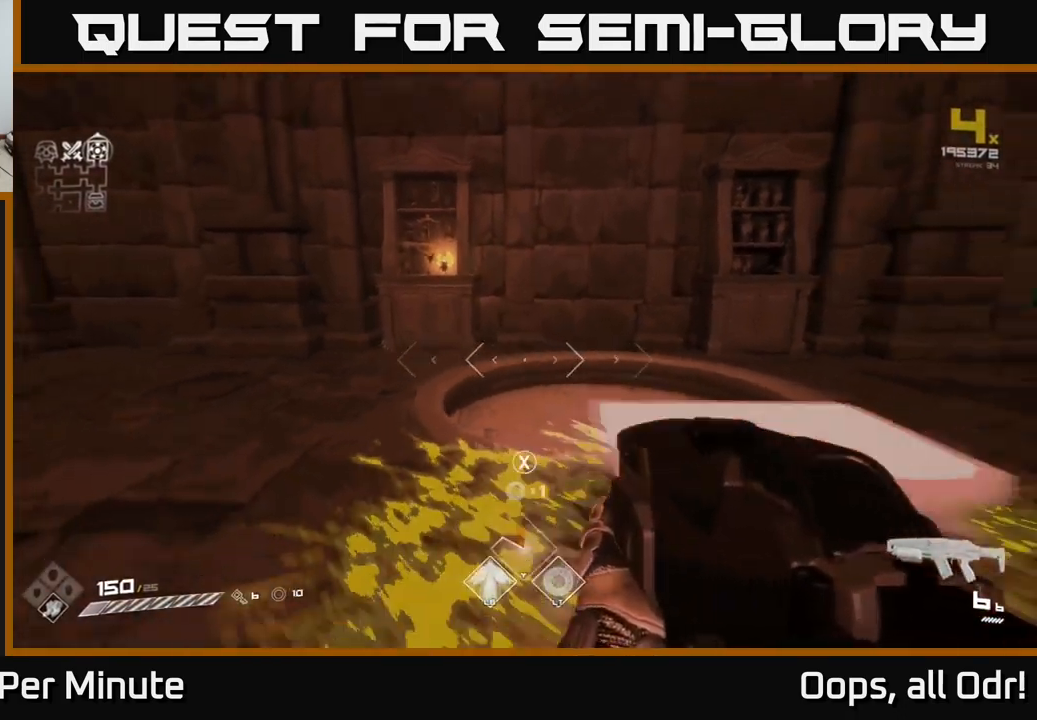
{"buttons": [], "left_stick": "center", "right_stick": "center", "events": [[33, "left_stick", "right"], [150, "X", "down"], [150, "left_stick", "center"], [233, "X", "up"]]}
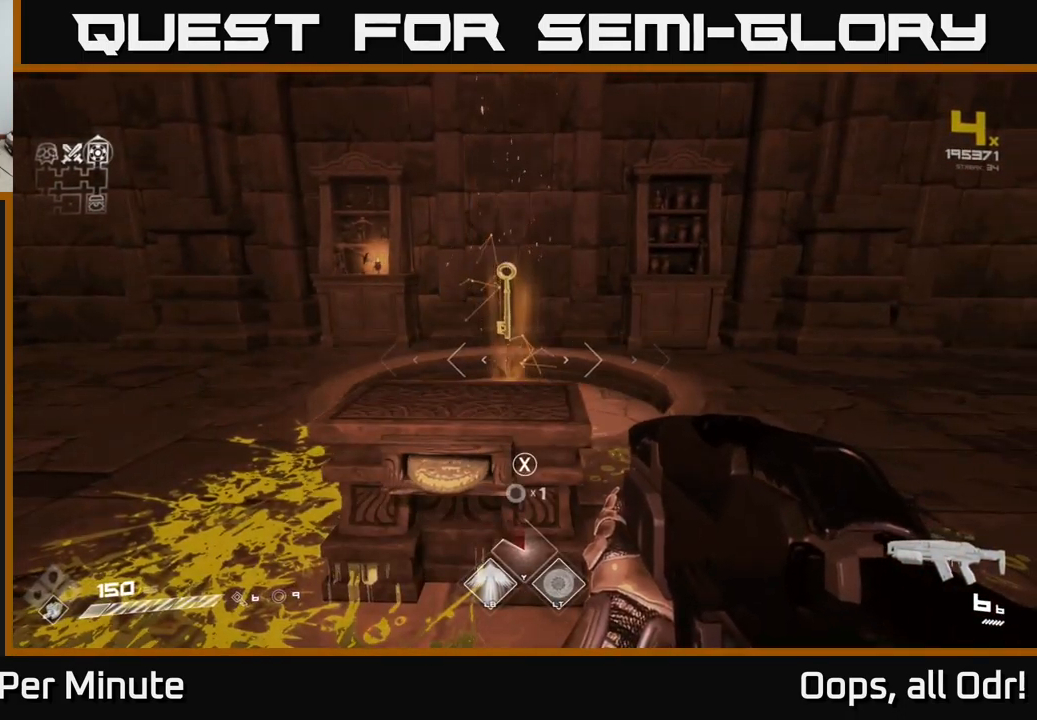
{"buttons": [], "left_stick": "up-left", "right_stick": "center", "events": [[333, "left_stick", "up"], [400, "left_stick", "up-left"]]}